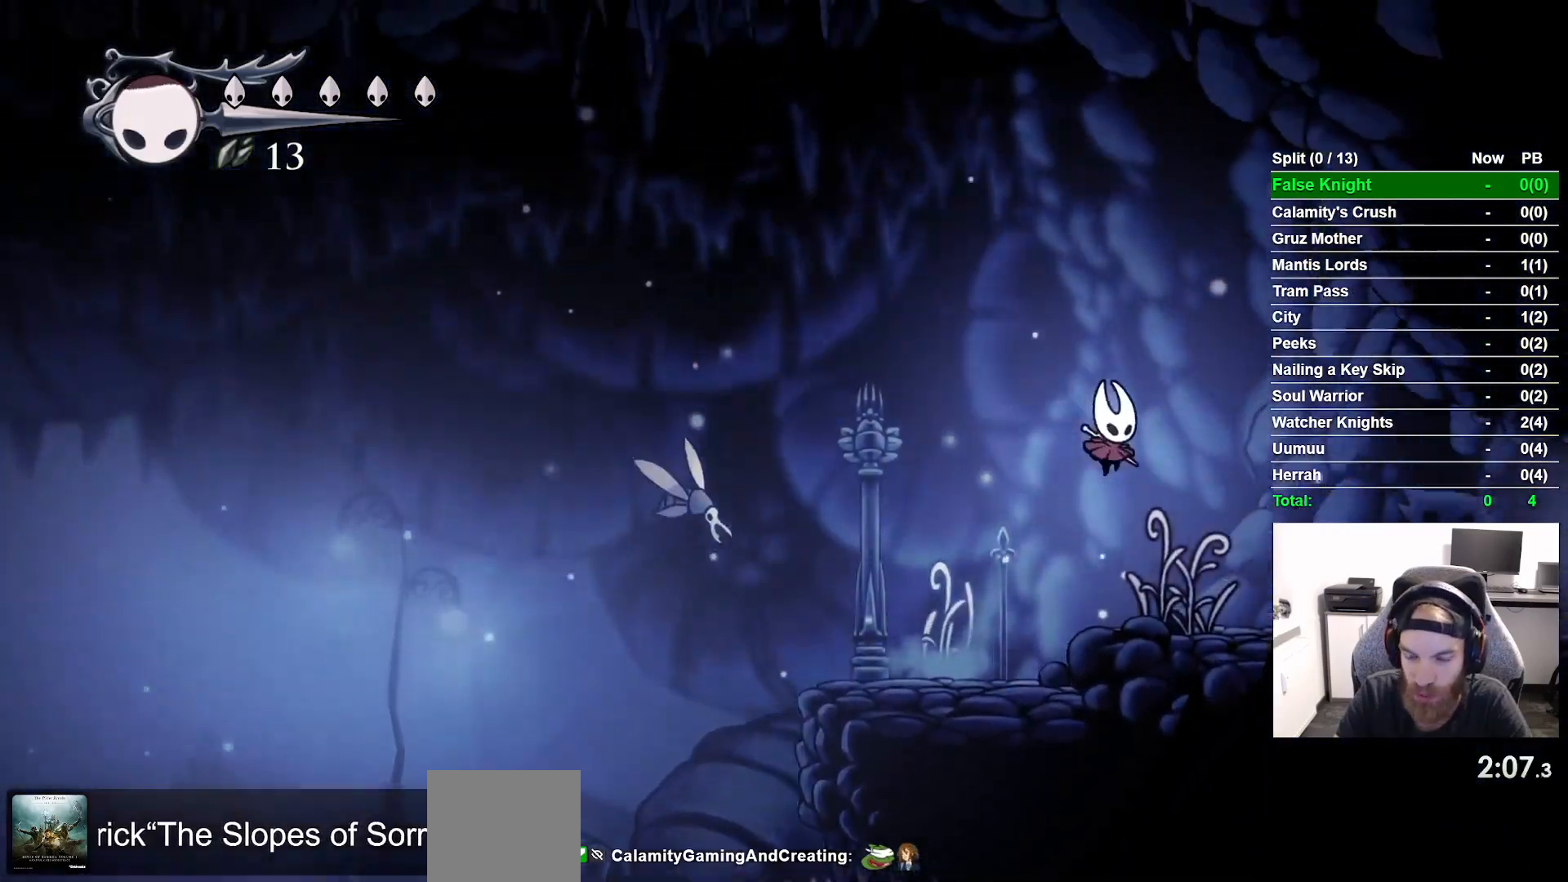
Gameplay with a controller (PlayStation layout); each line is a JSON object with the inputs held at the frame after it. "button_events" lists button changes between this image and that frame as [ms after this image, input, new state], when the widget could be followed in between (sticks are given only as held states). Not read: L1 R1.
{"buttons": ["DPAD_RIGHT"], "left_stick": "center", "right_stick": "center"}
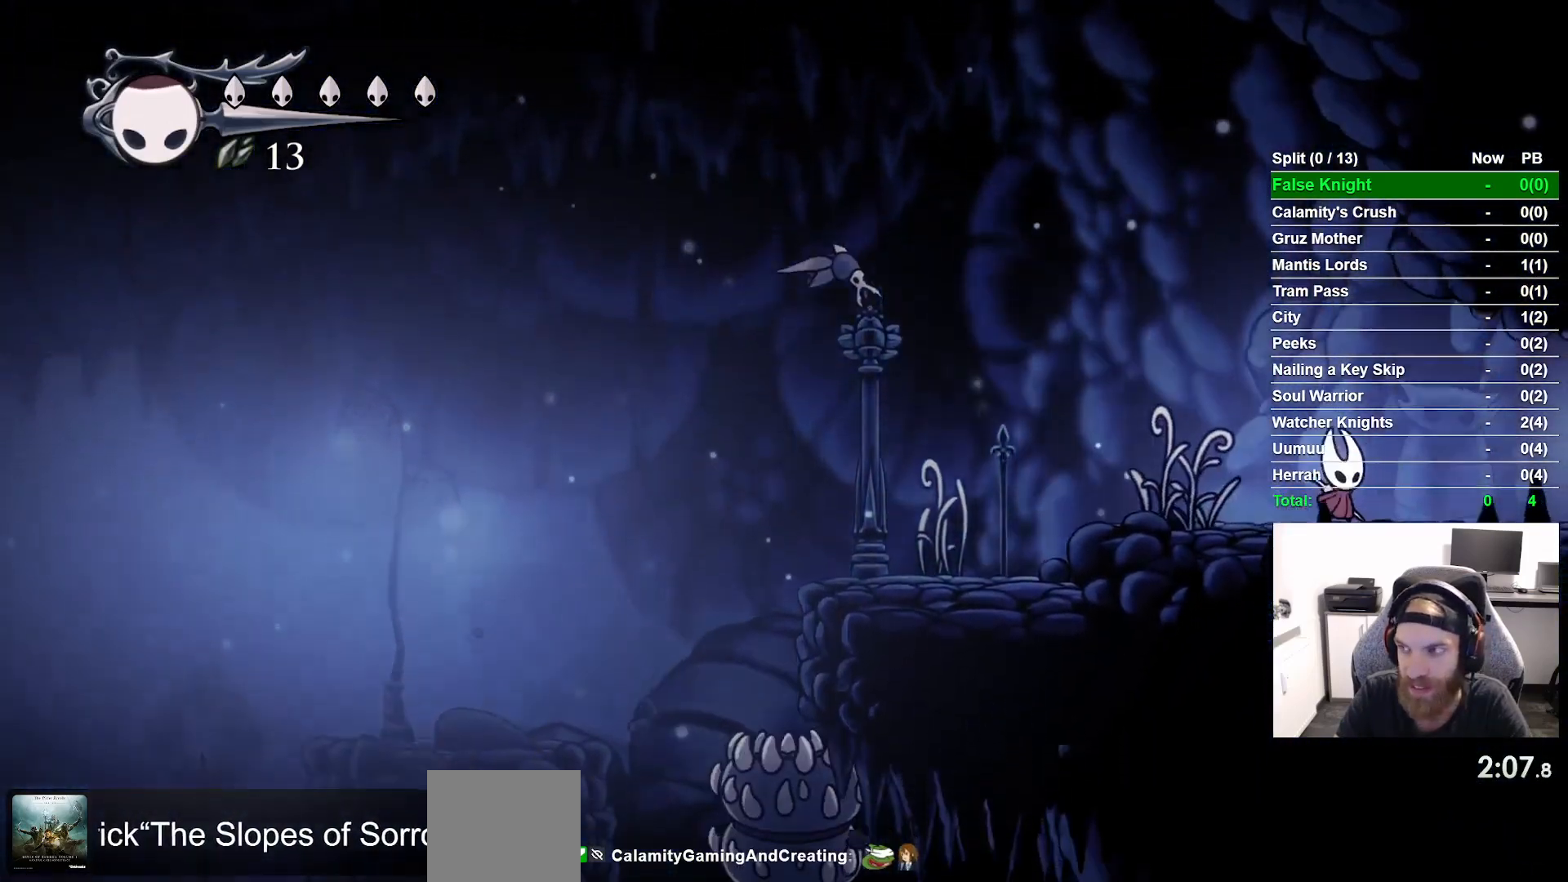
{"buttons": ["DPAD_RIGHT"], "left_stick": "center", "right_stick": "center", "button_events": []}
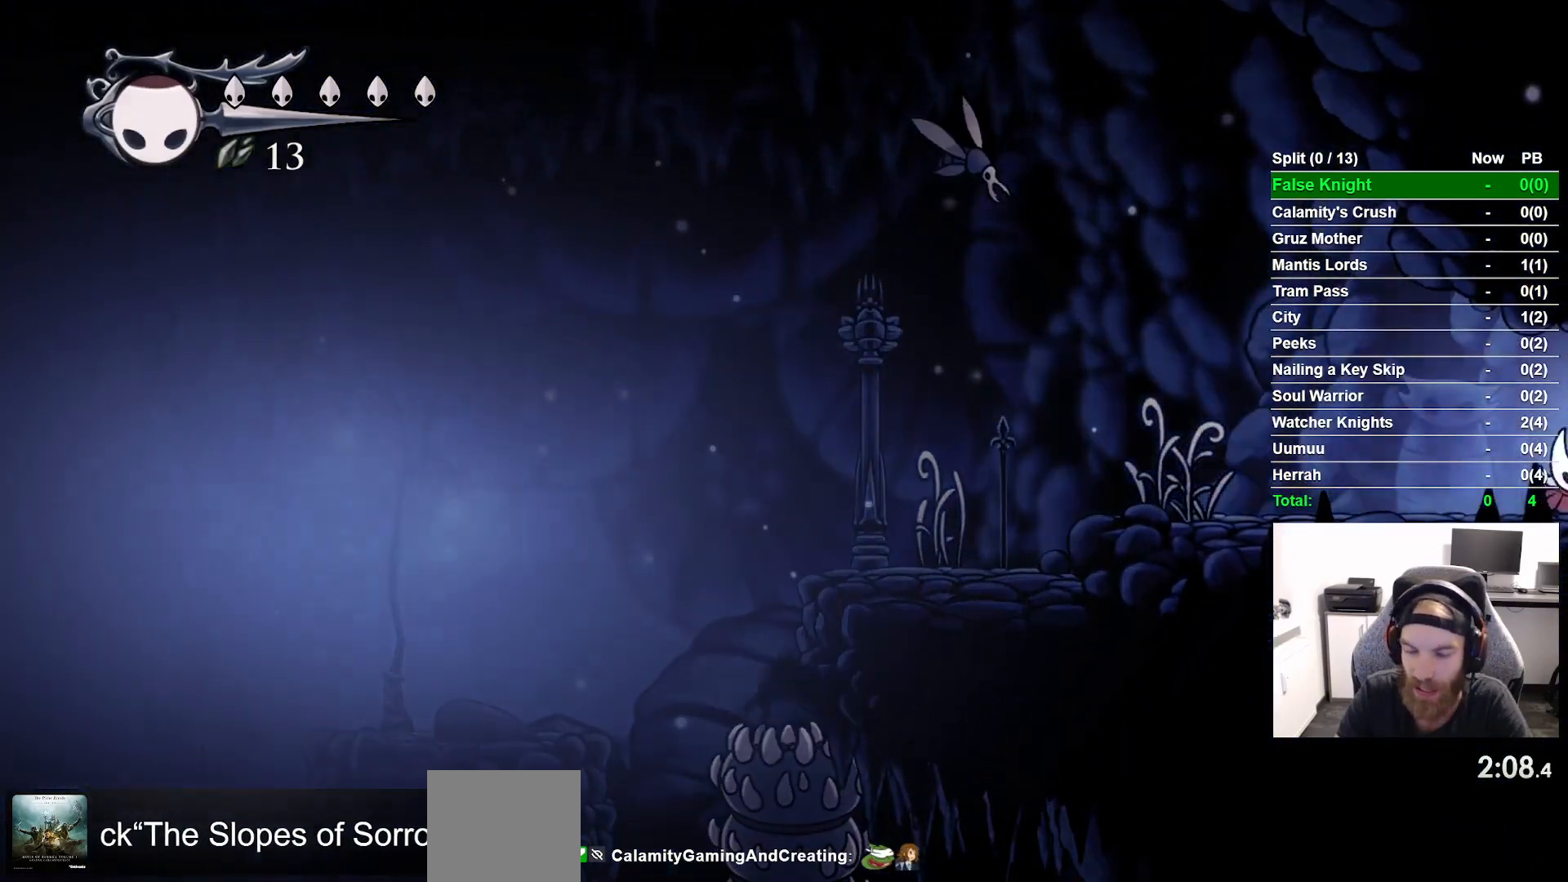
{"buttons": ["DPAD_RIGHT"], "left_stick": "center", "right_stick": "center", "button_events": []}
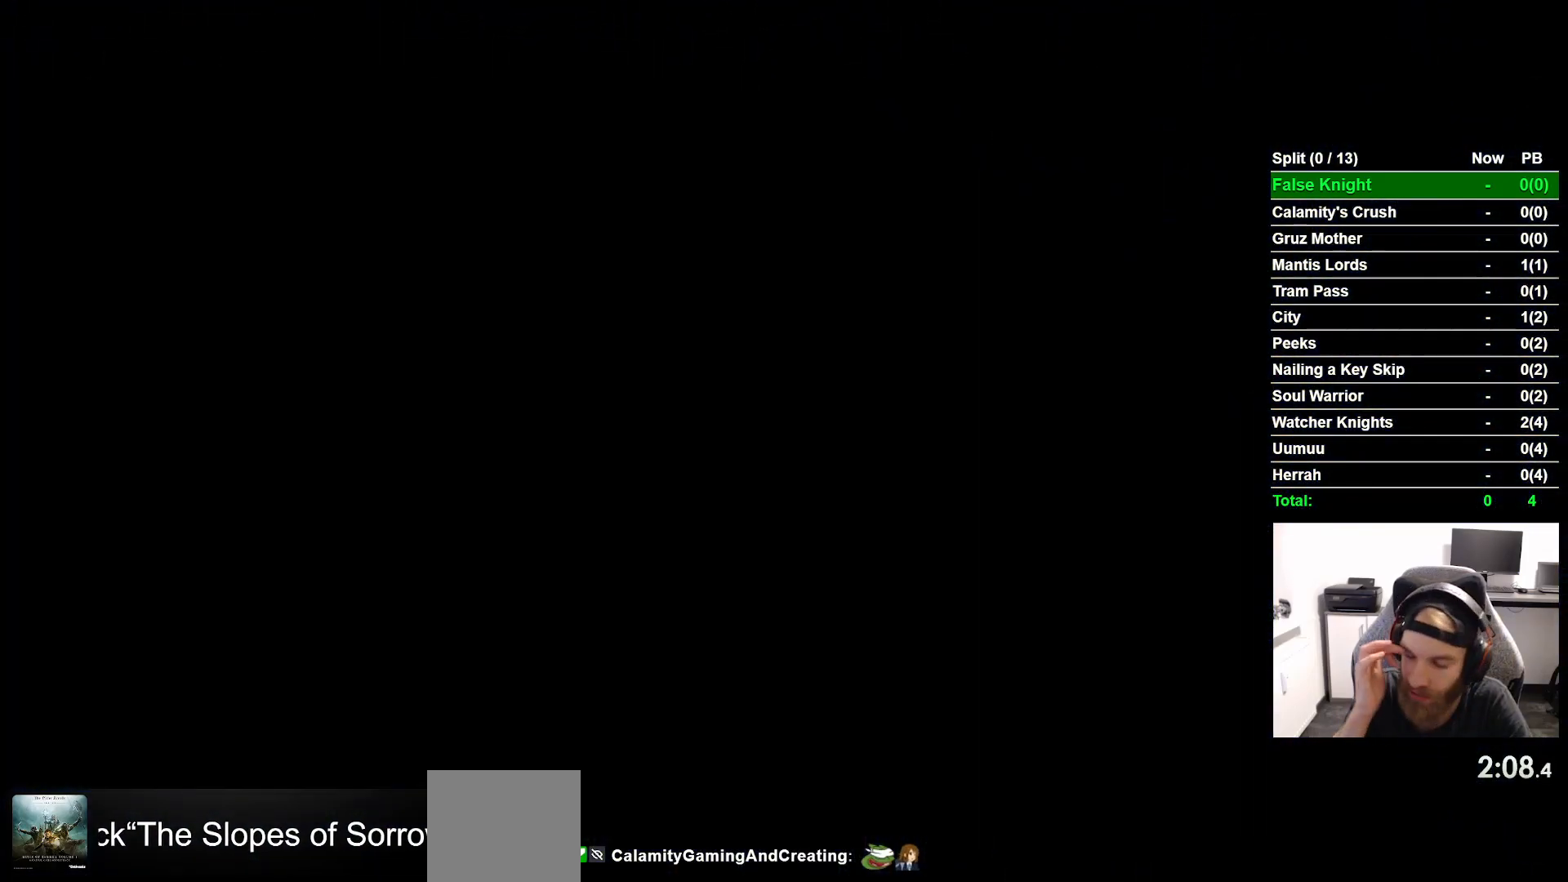
{"buttons": ["DPAD_RIGHT"], "left_stick": "center", "right_stick": "center", "button_events": []}
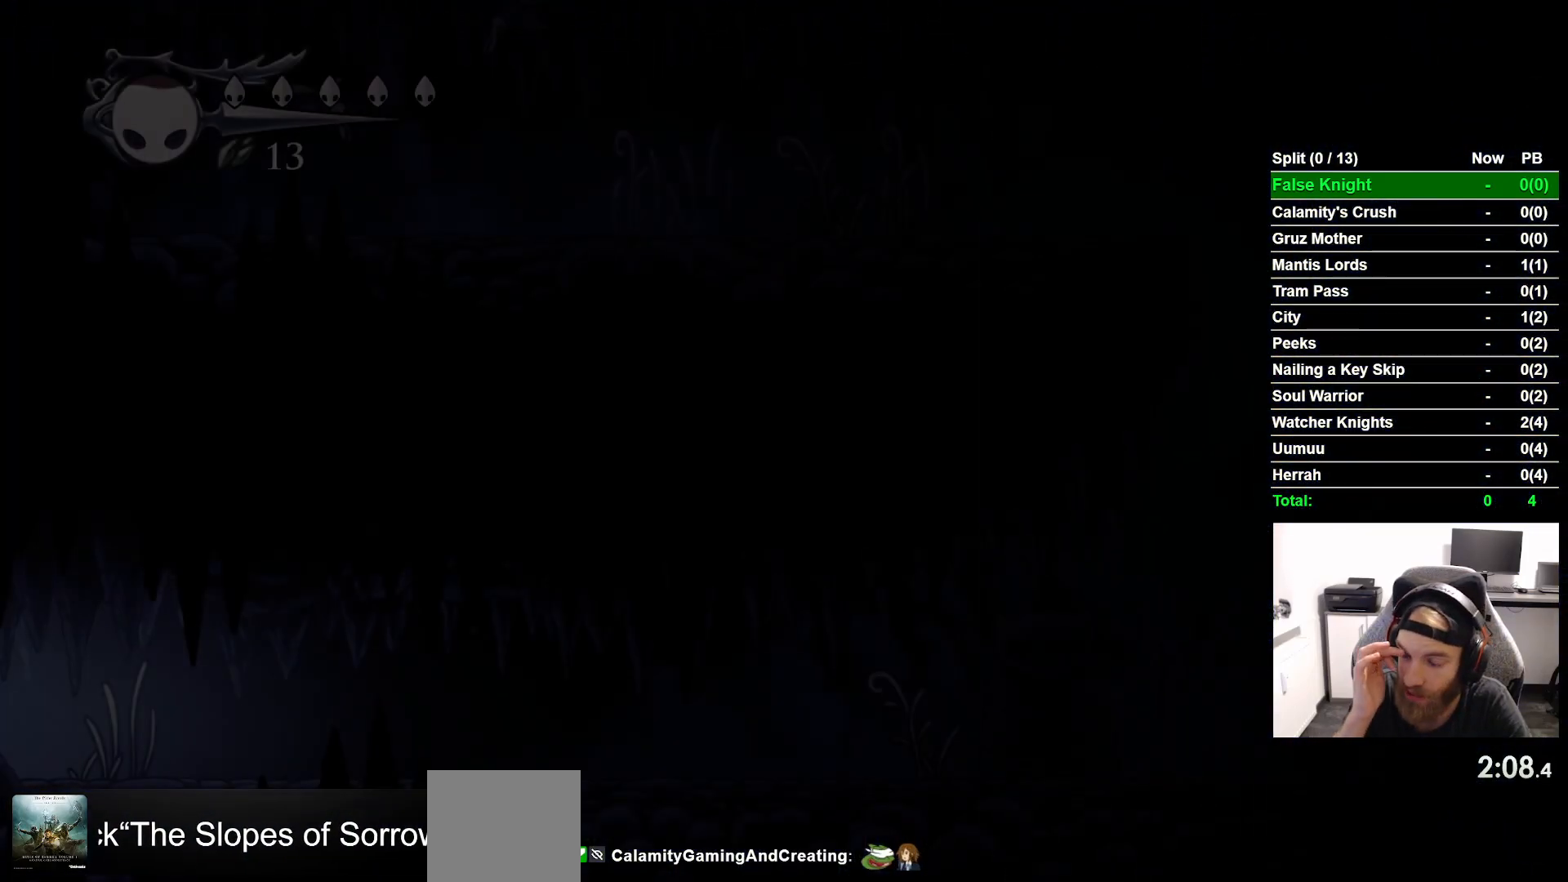
{"buttons": ["DPAD_RIGHT"], "left_stick": "center", "right_stick": "center", "button_events": []}
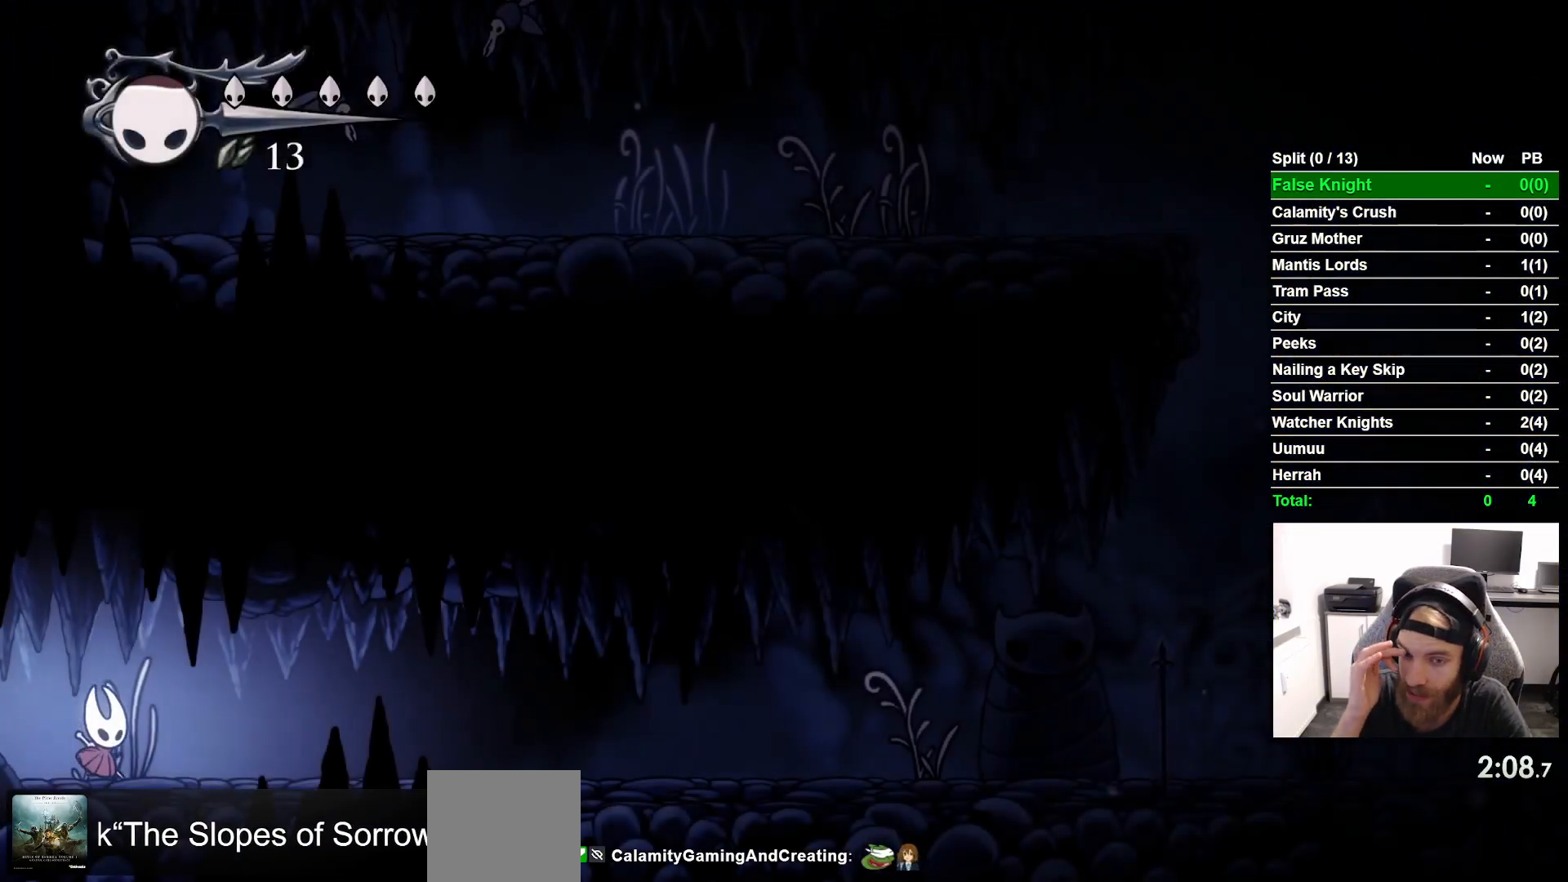
{"buttons": ["DPAD_RIGHT"], "left_stick": "center", "right_stick": "center", "button_events": []}
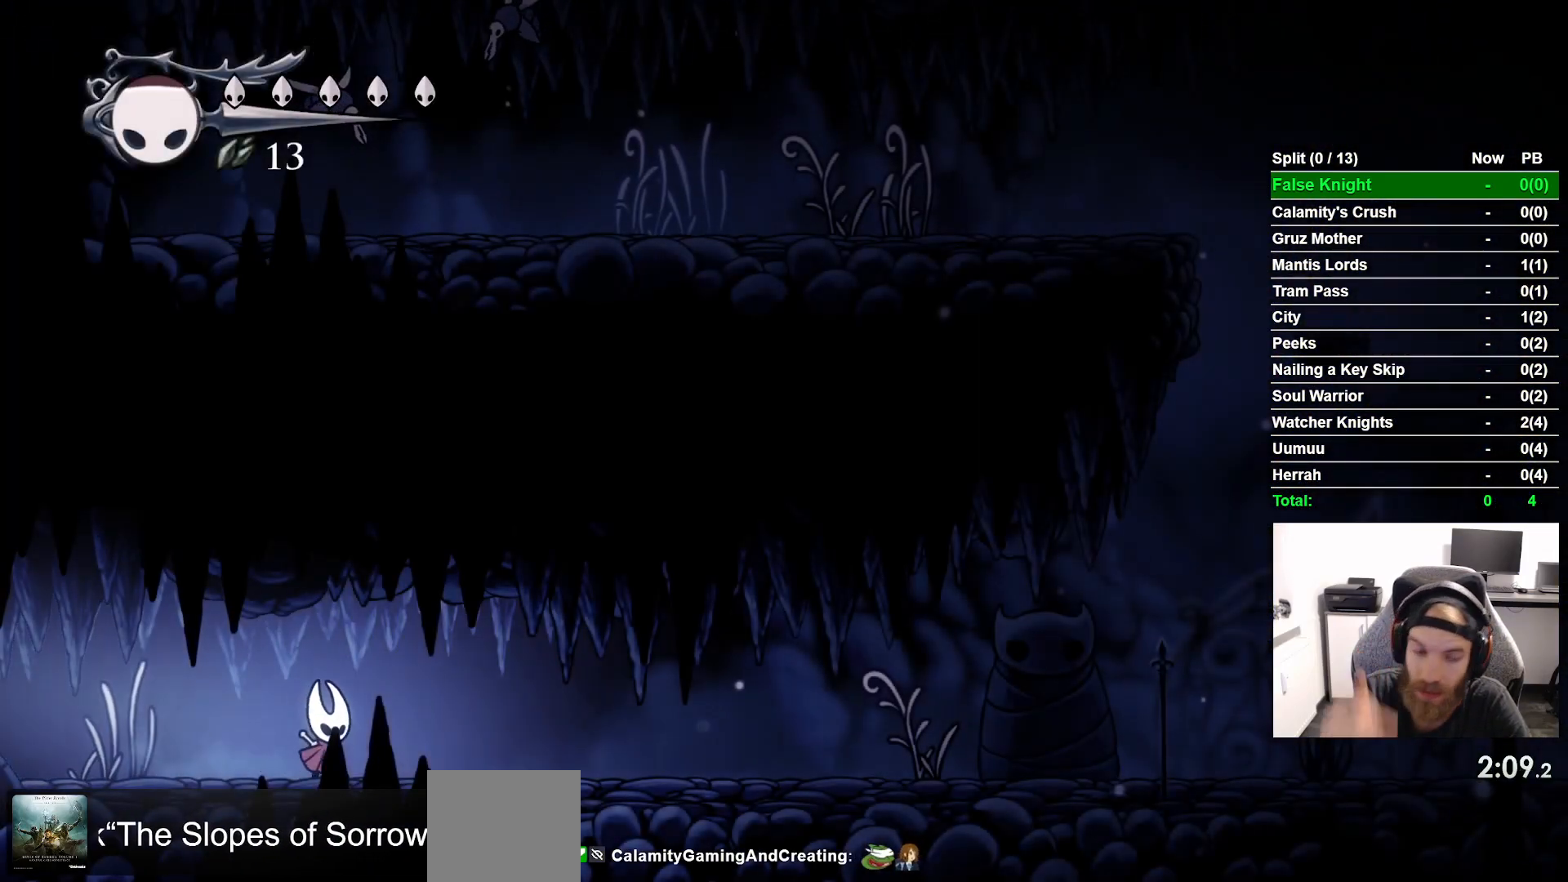
{"buttons": ["DPAD_RIGHT"], "left_stick": "center", "right_stick": "center", "button_events": []}
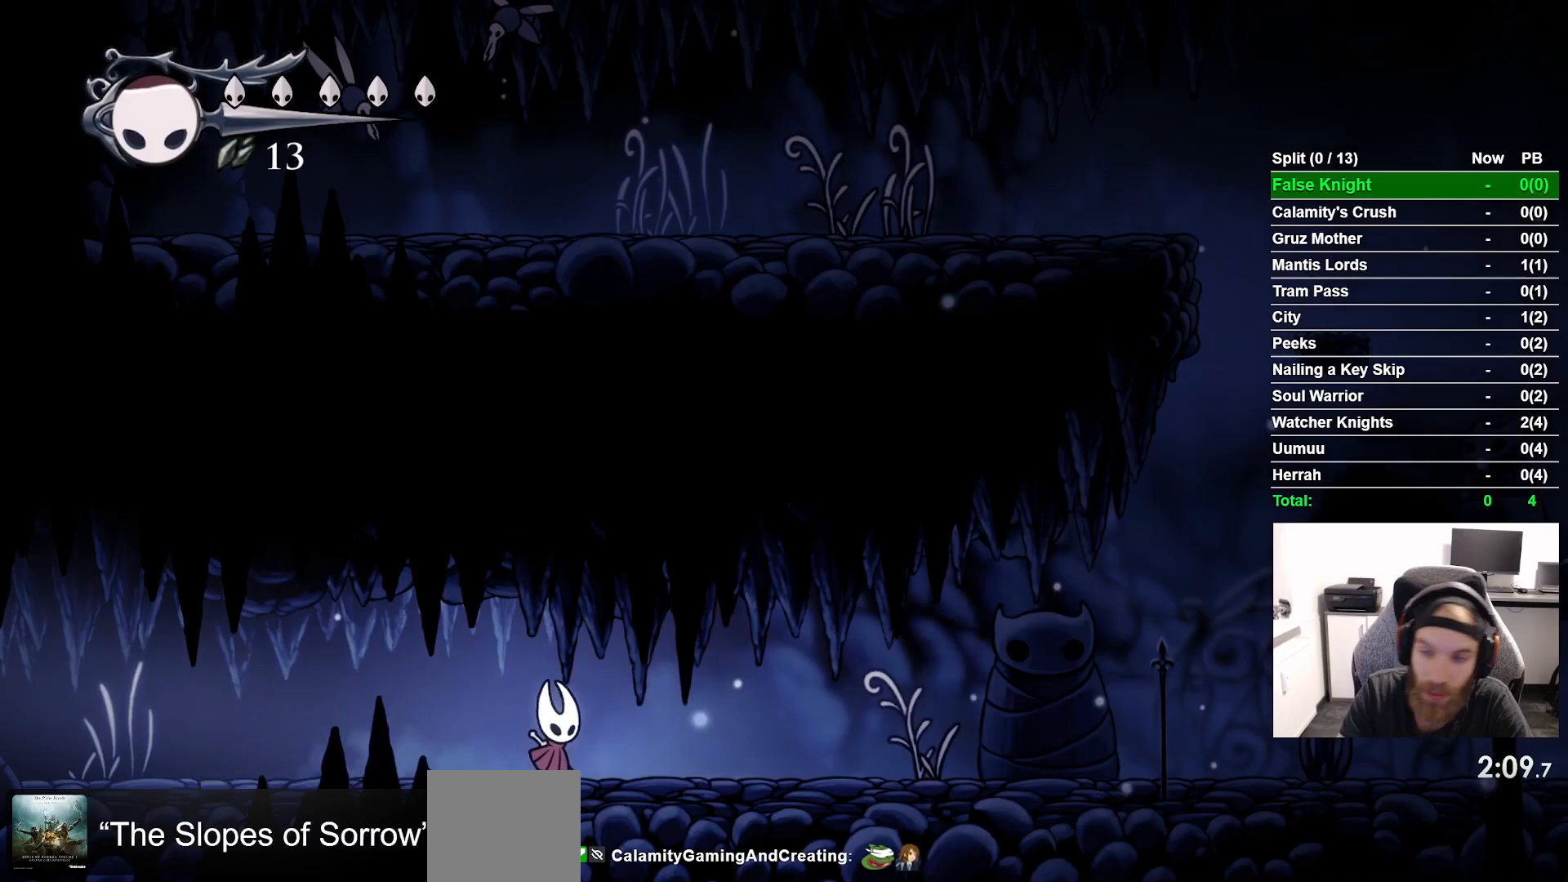
{"buttons": ["DPAD_RIGHT"], "left_stick": "center", "right_stick": "center", "button_events": []}
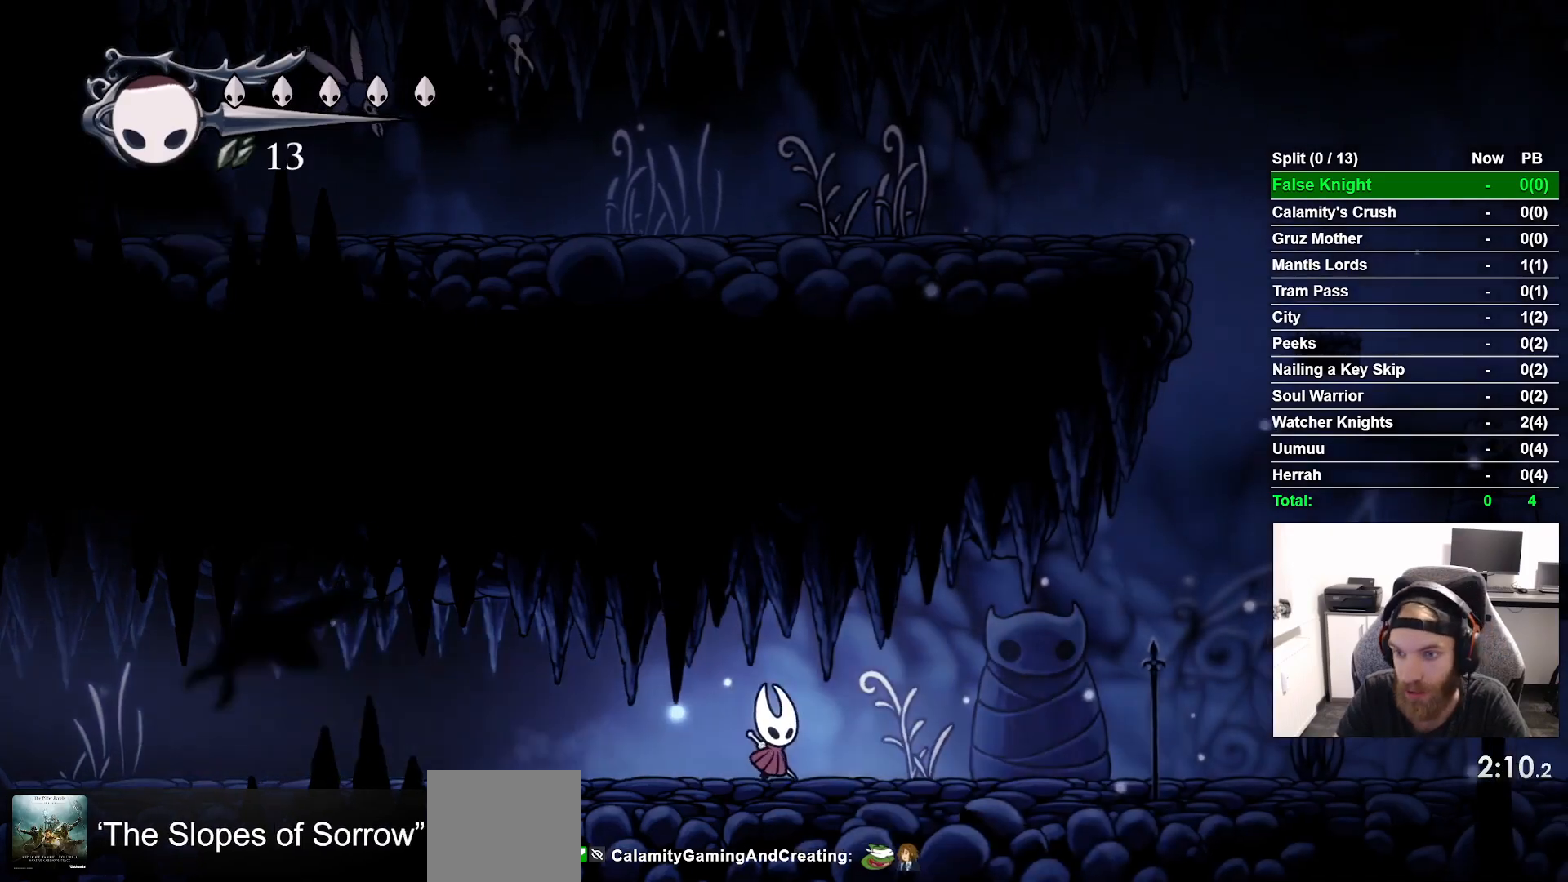
{"buttons": ["DPAD_RIGHT"], "left_stick": "center", "right_stick": "center", "button_events": []}
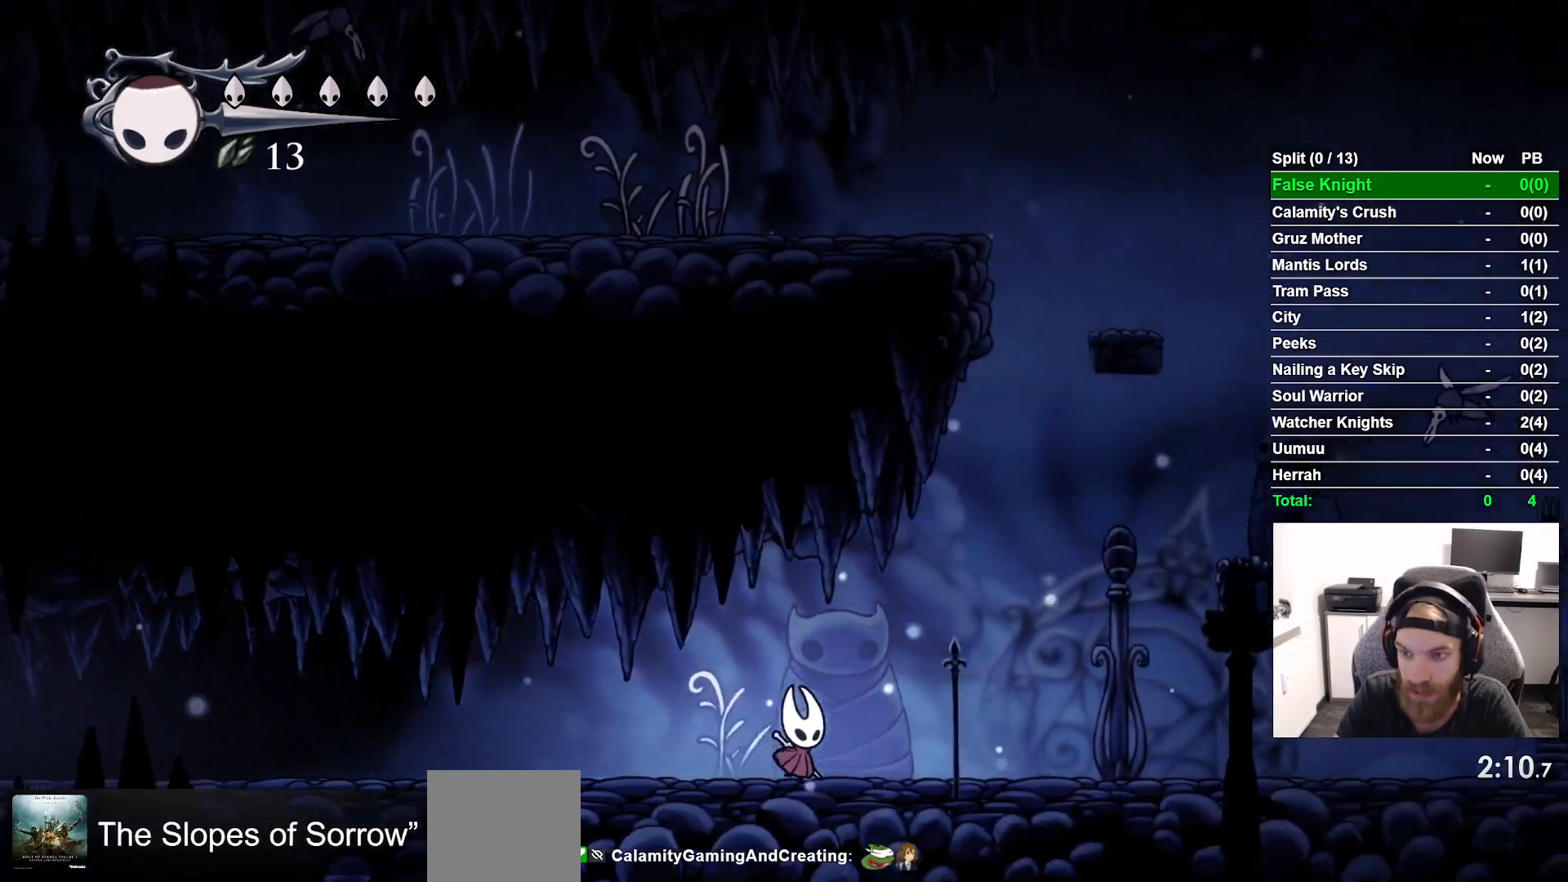
{"buttons": ["CROSS", "DPAD_RIGHT"], "left_stick": "center", "right_stick": "center", "button_events": [[500, "CROSS", "down"]]}
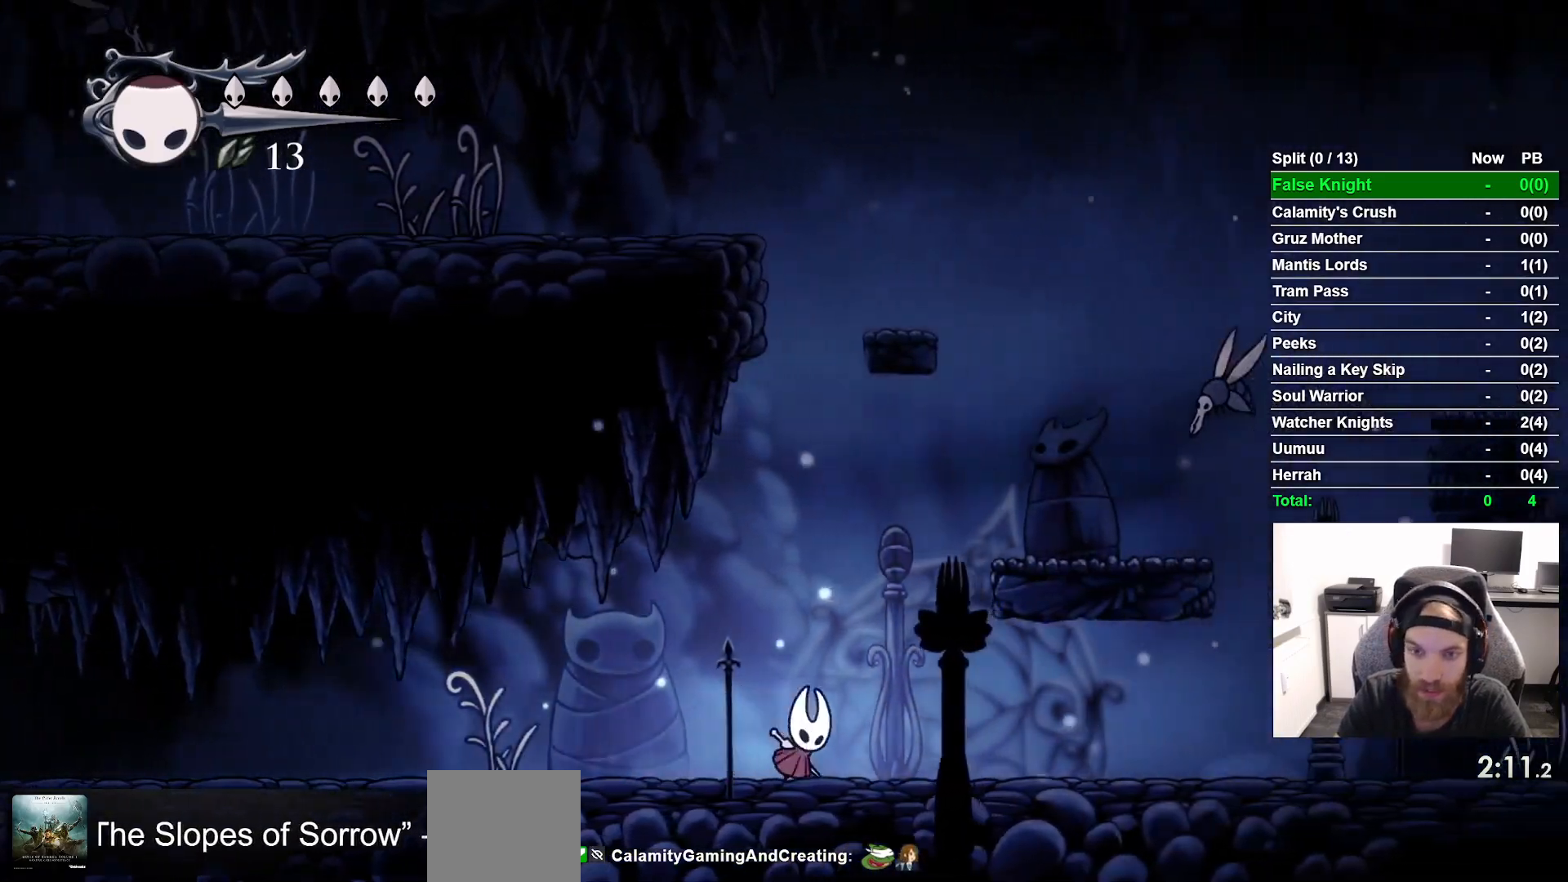
{"buttons": [], "left_stick": "center", "right_stick": "center", "button_events": [[367, "CROSS", "up"], [450, "DPAD_RIGHT", "up"]]}
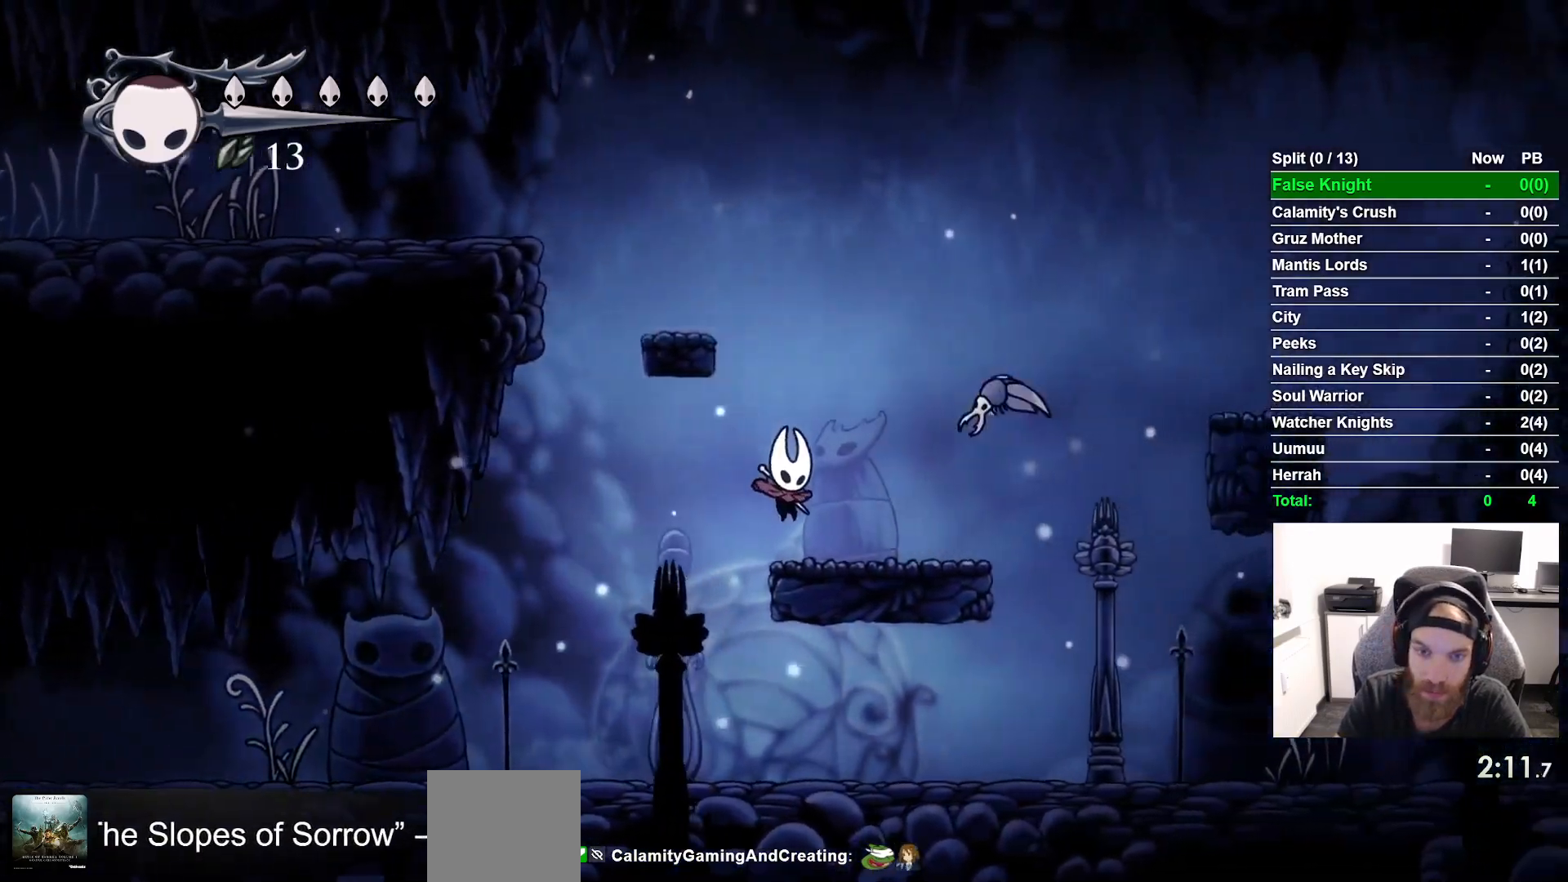
{"buttons": ["CROSS", "SQUARE", "DPAD_DOWN", "DPAD_RIGHT"], "left_stick": "center", "right_stick": "center", "button_events": [[117, "CROSS", "down"], [117, "DPAD_DOWN", "down"], [117, "DPAD_RIGHT", "down"], [367, "SQUARE", "down"]]}
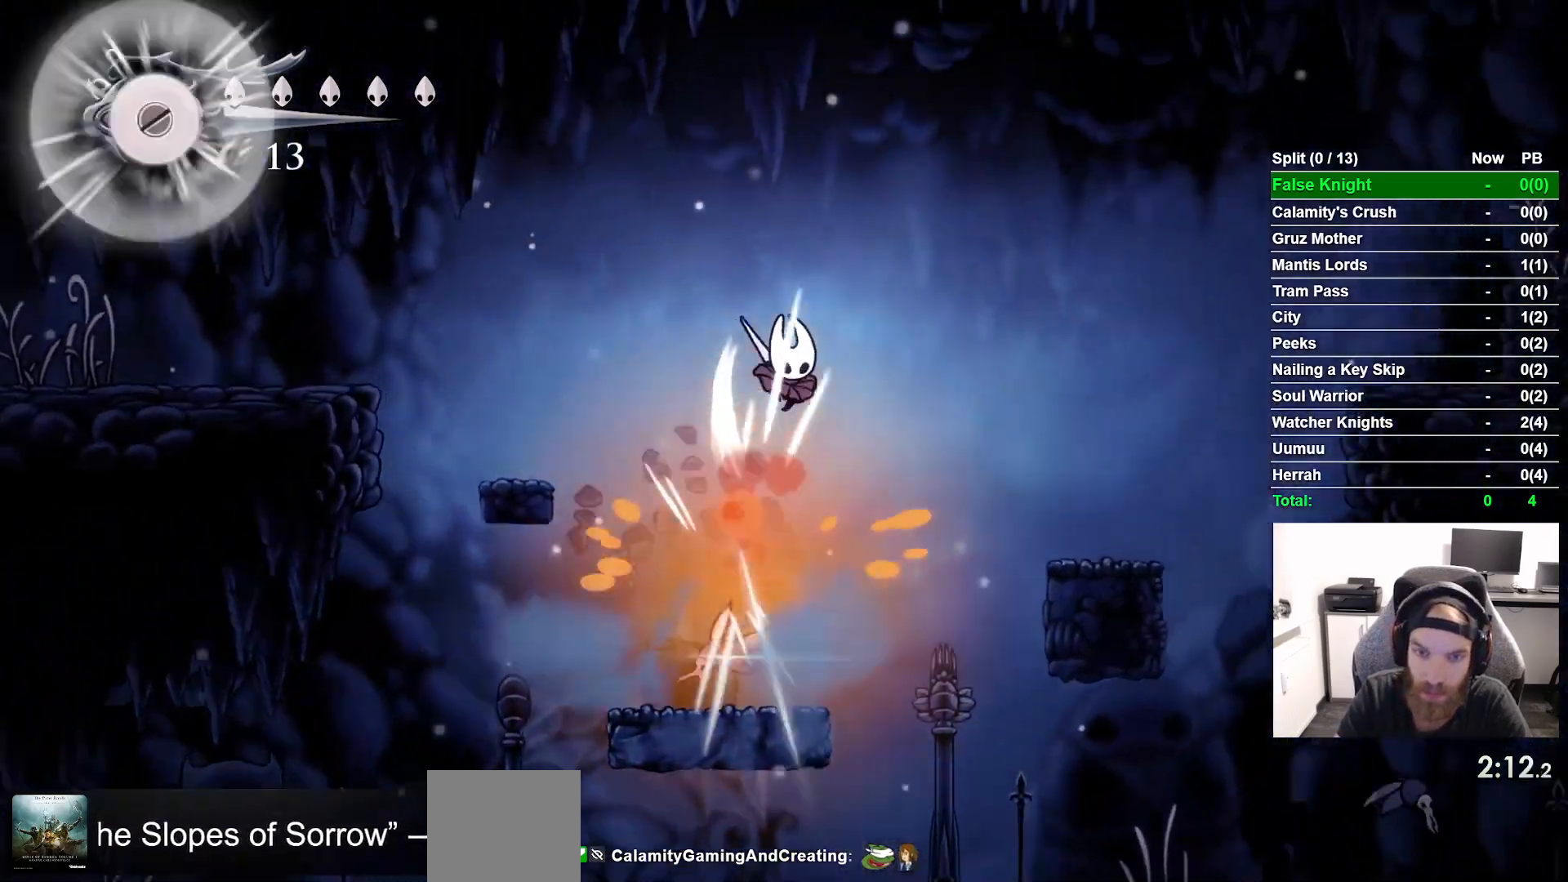
{"buttons": ["DPAD_RIGHT"], "left_stick": "center", "right_stick": "center", "button_events": [[83, "DPAD_DOWN", "up"], [200, "SQUARE", "up"], [300, "CROSS", "up"]]}
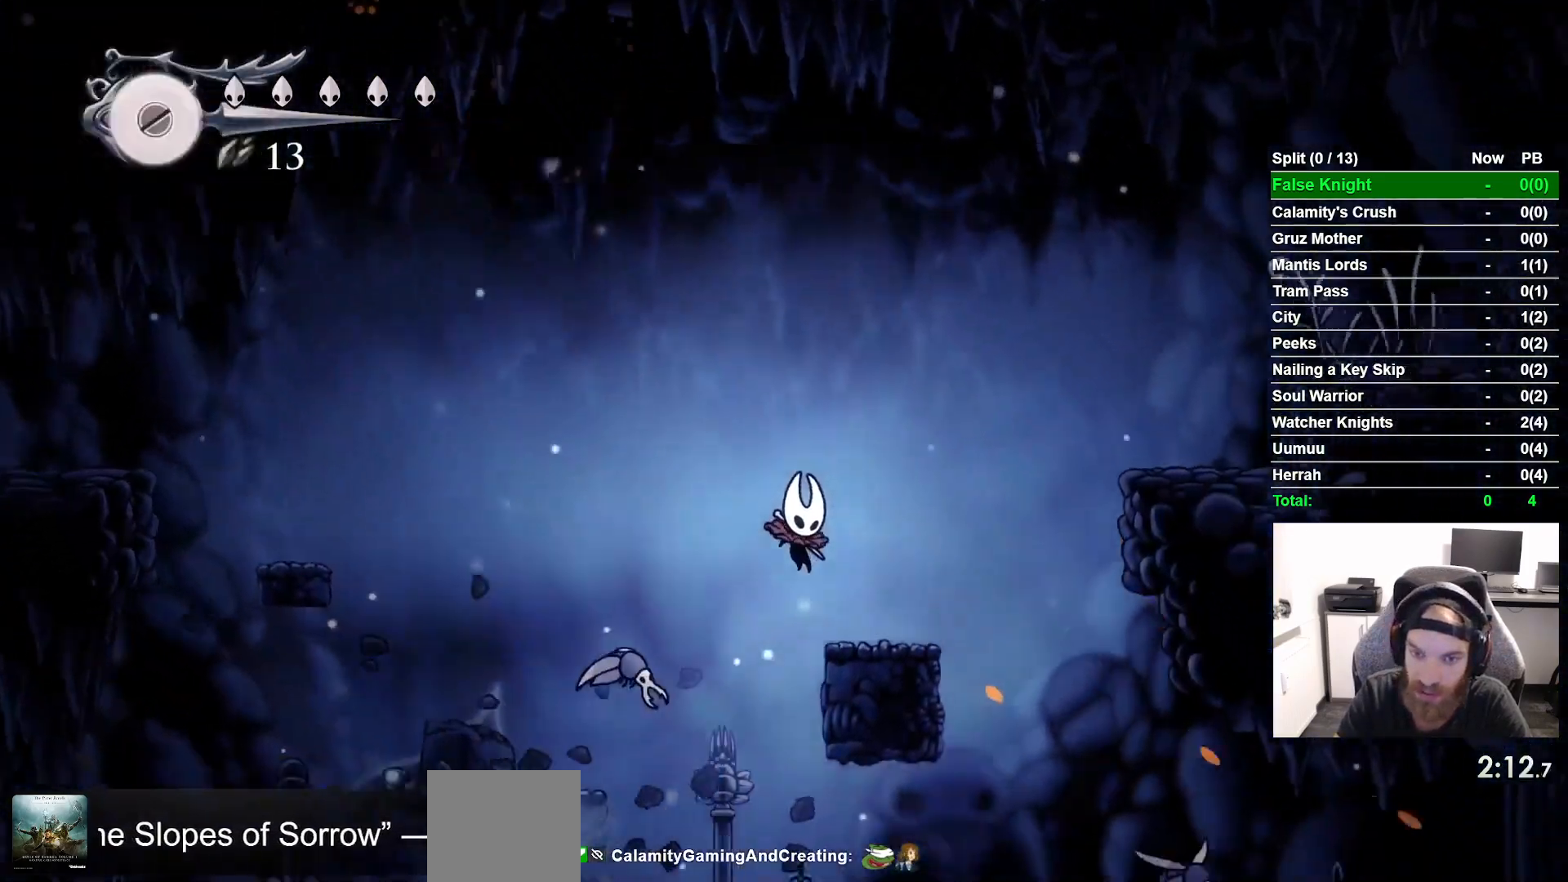
{"buttons": ["CROSS", "DPAD_RIGHT"], "left_stick": "center", "right_stick": "center", "button_events": [[167, "CROSS", "down"]]}
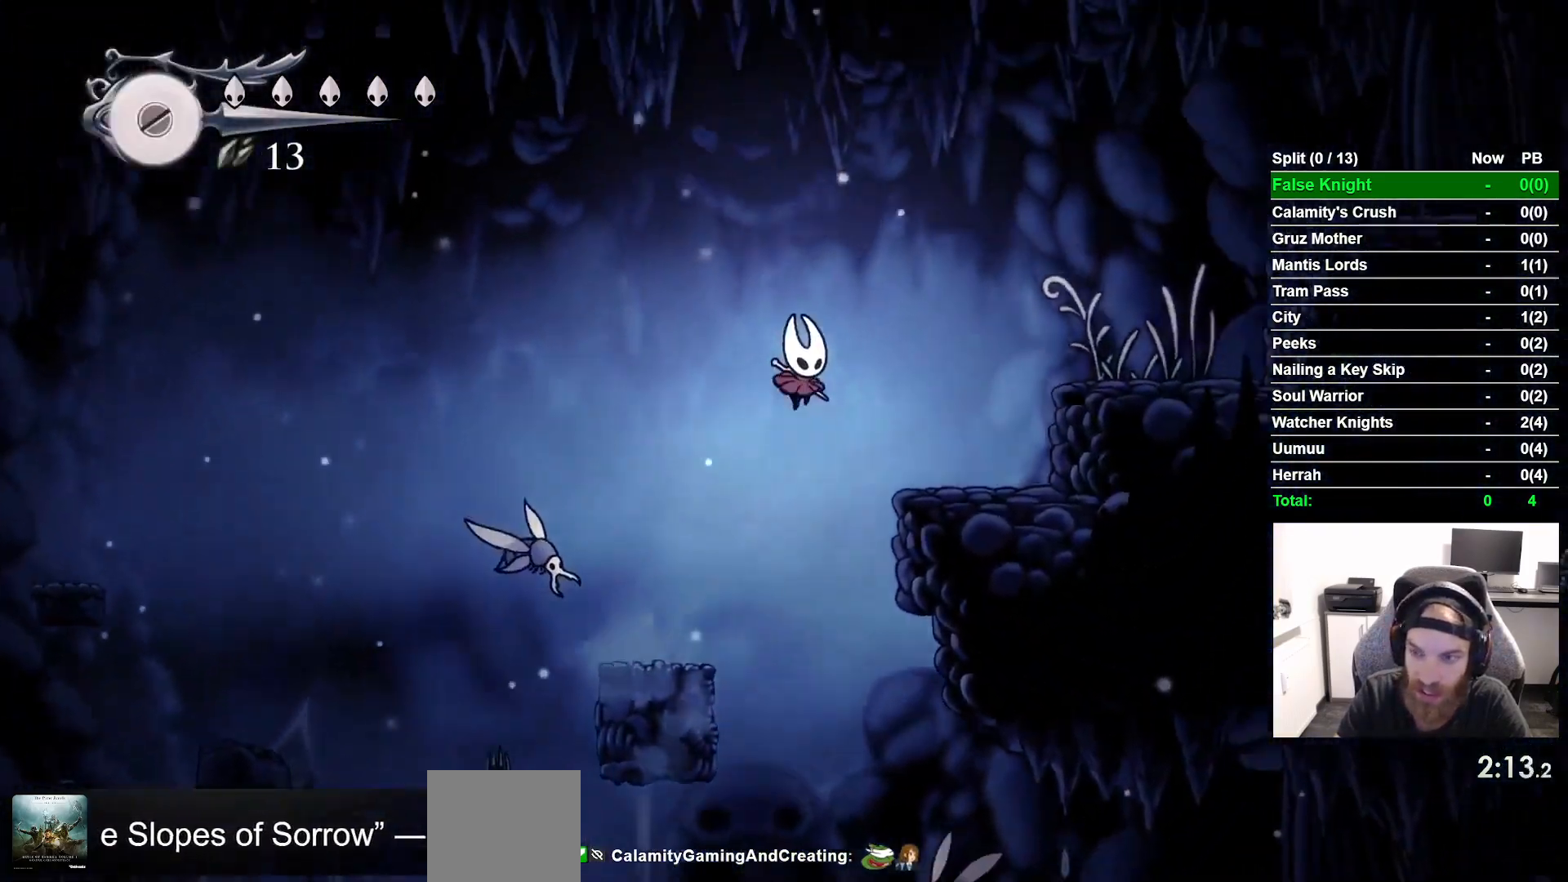
{"buttons": ["CROSS", "DPAD_RIGHT"], "left_stick": "center", "right_stick": "center", "button_events": [[67, "CROSS", "up"], [400, "CROSS", "down"]]}
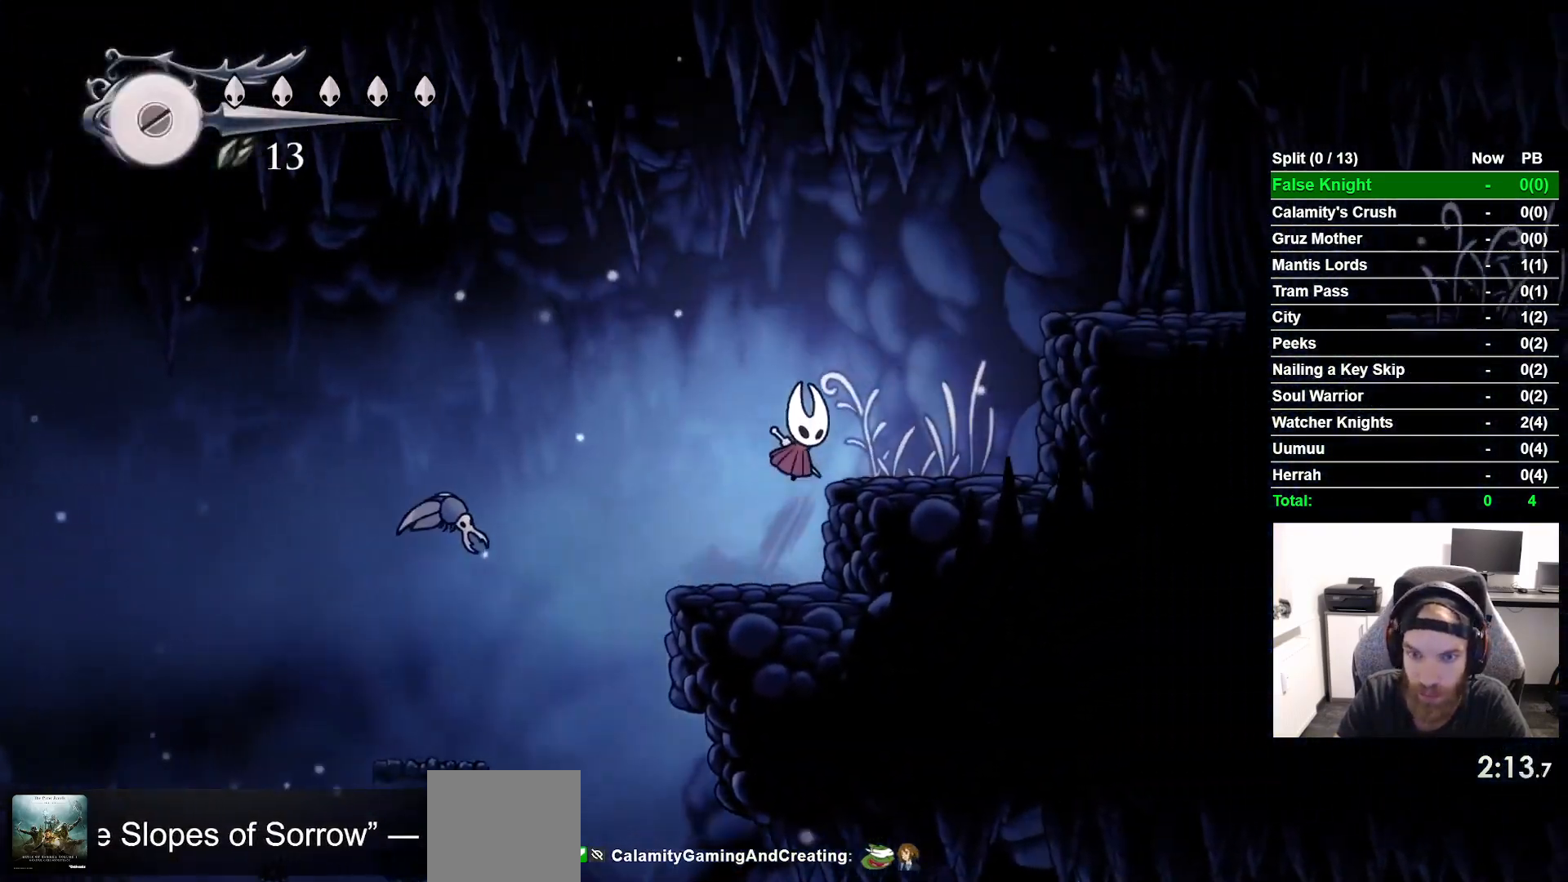
{"buttons": ["CROSS", "DPAD_RIGHT"], "left_stick": "center", "right_stick": "center", "button_events": []}
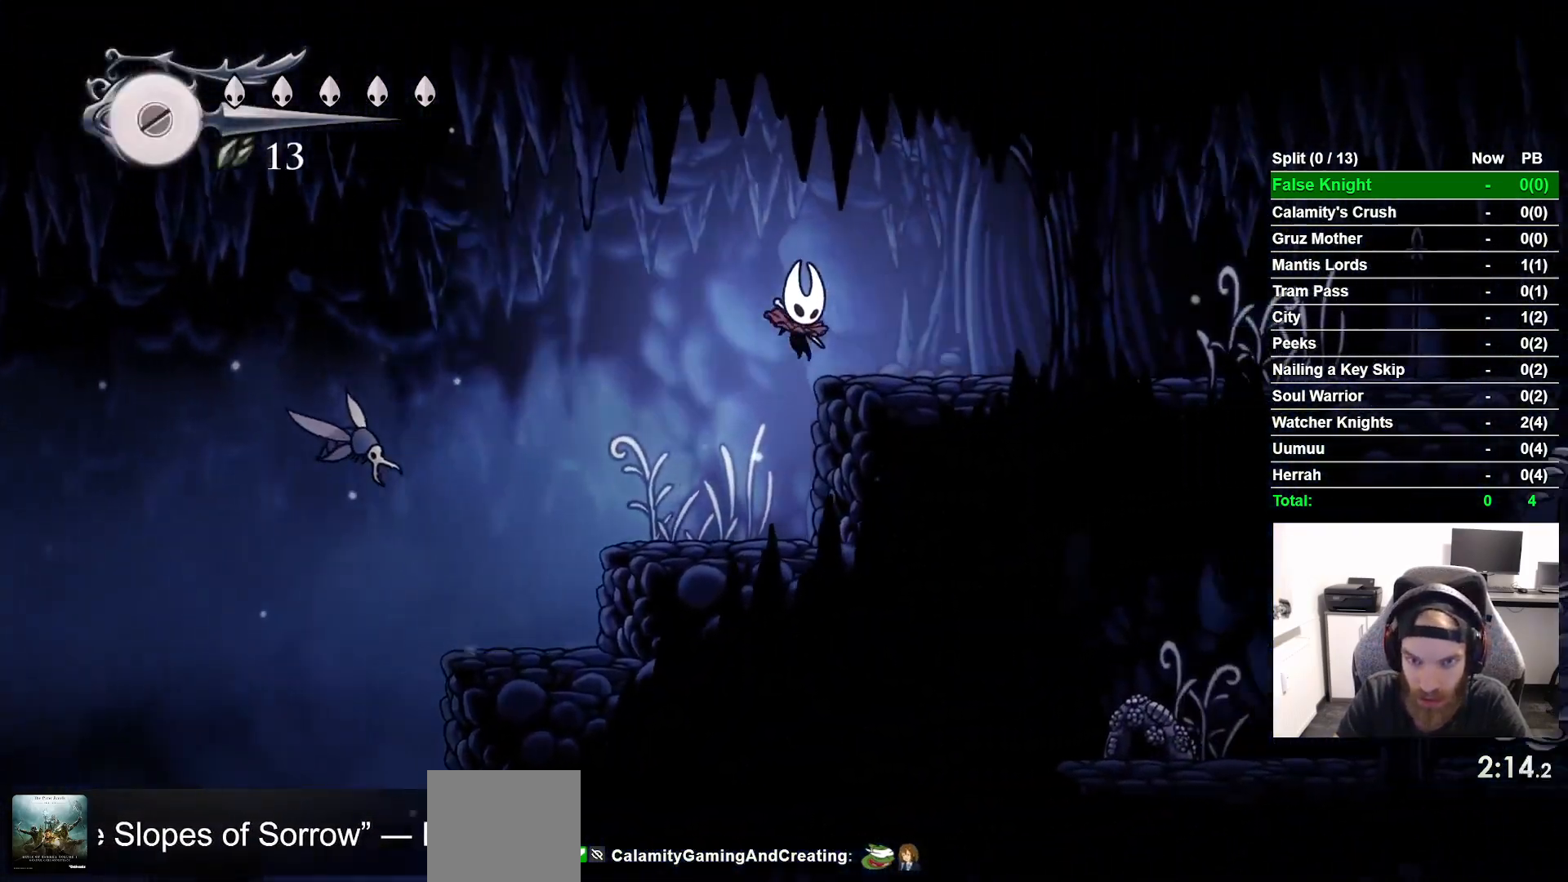
{"buttons": ["DPAD_RIGHT"], "left_stick": "center", "right_stick": "center", "button_events": [[67, "CROSS", "up"], [267, "CROSS", "down"], [367, "CROSS", "up"]]}
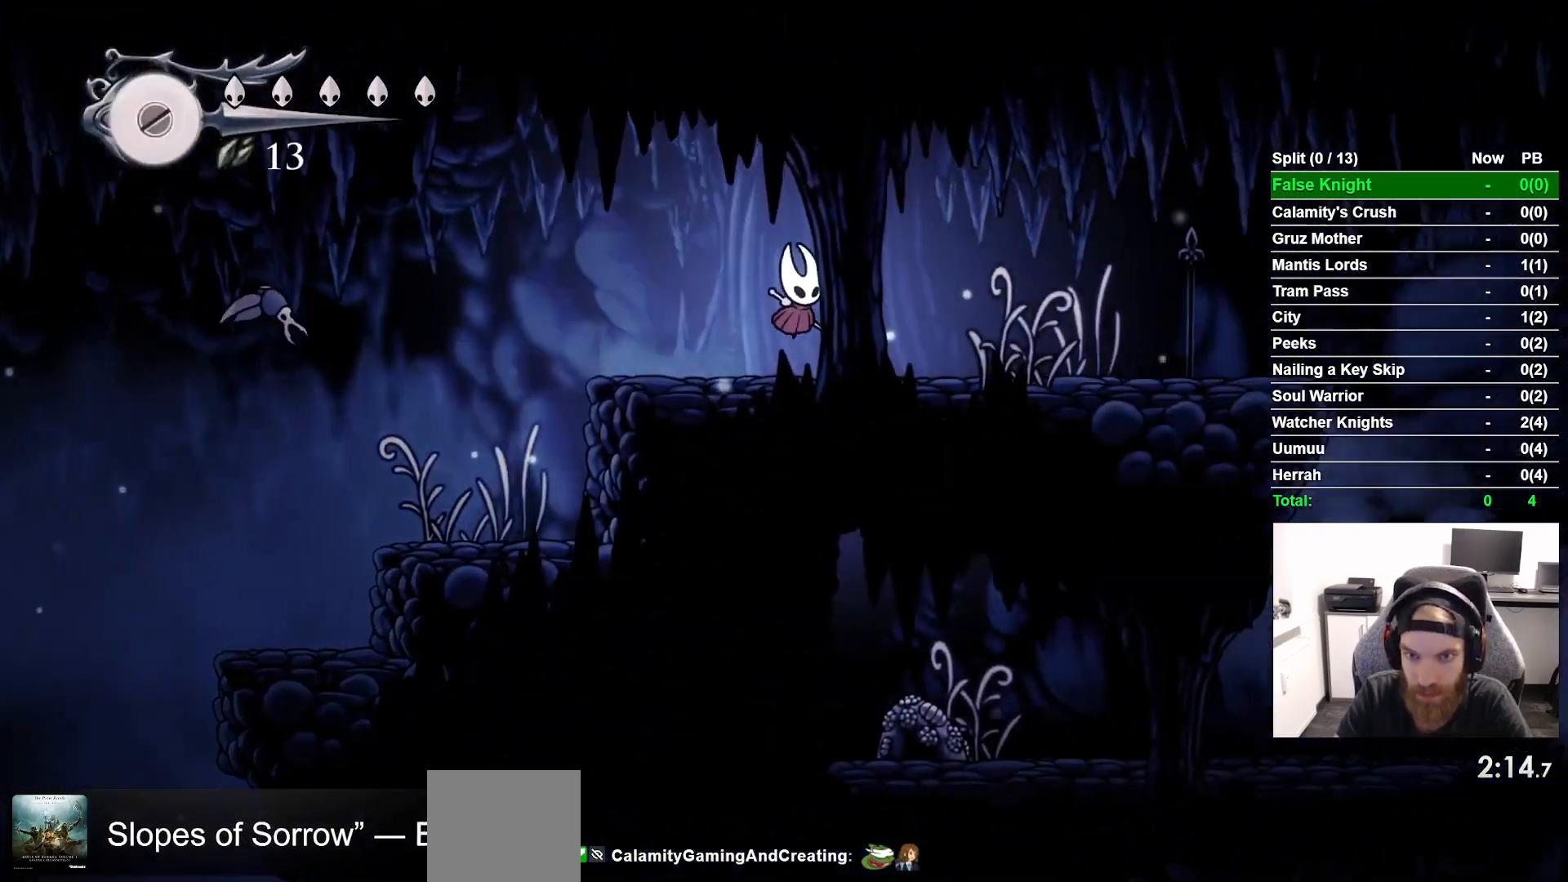
{"buttons": ["CROSS", "DPAD_RIGHT"], "left_stick": "center", "right_stick": "center", "button_events": [[150, "CROSS", "down"], [250, "CROSS", "up"], [483, "CROSS", "down"]]}
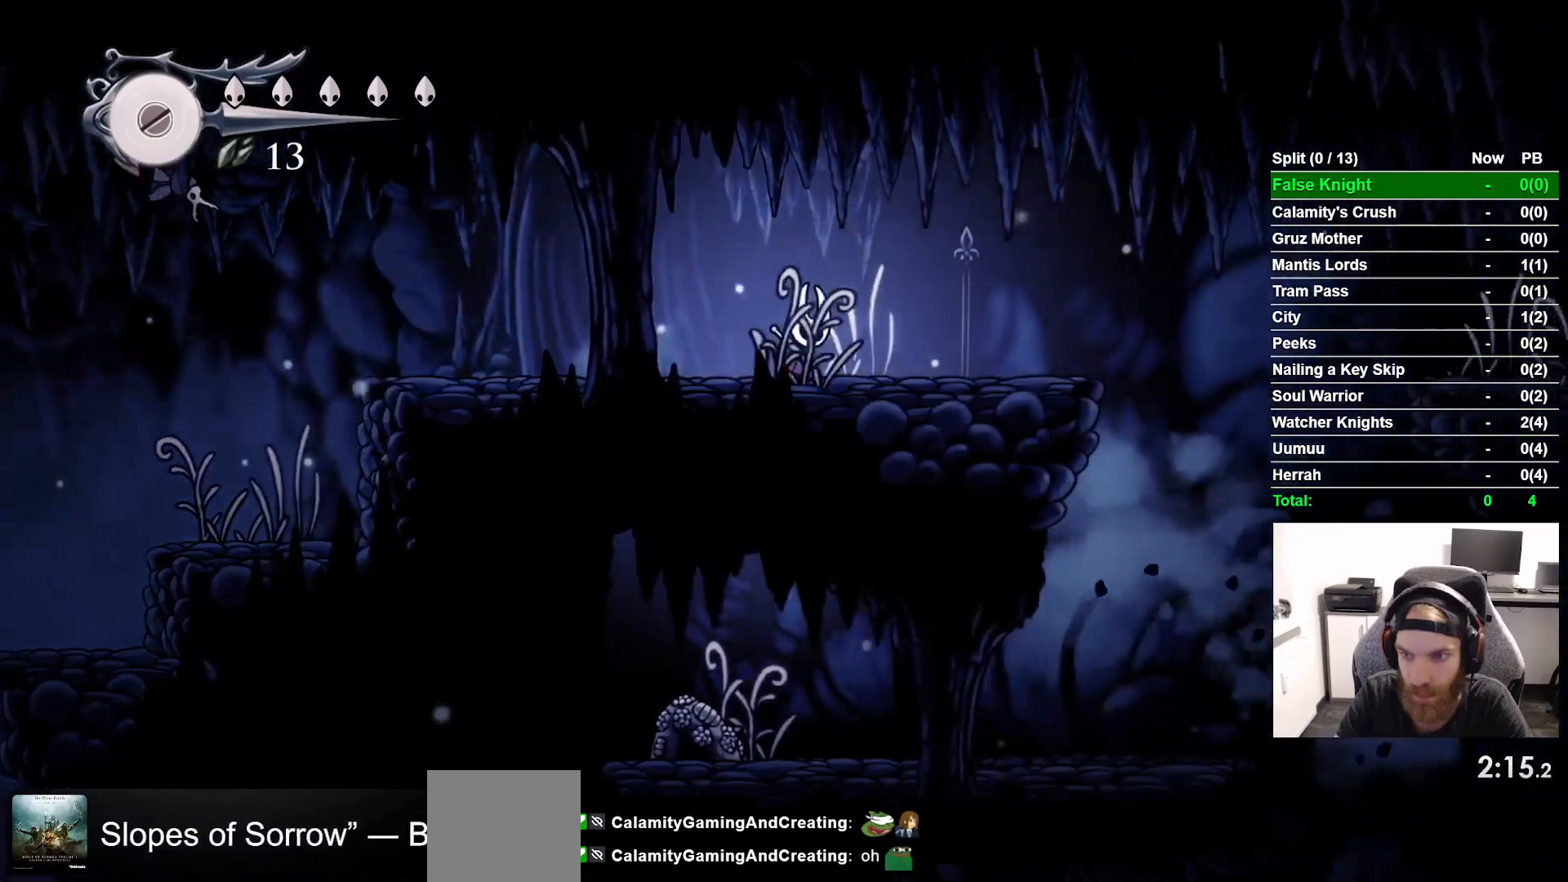
{"buttons": ["DPAD_RIGHT"], "left_stick": "center", "right_stick": "center", "button_events": [[117, "CROSS", "up"]]}
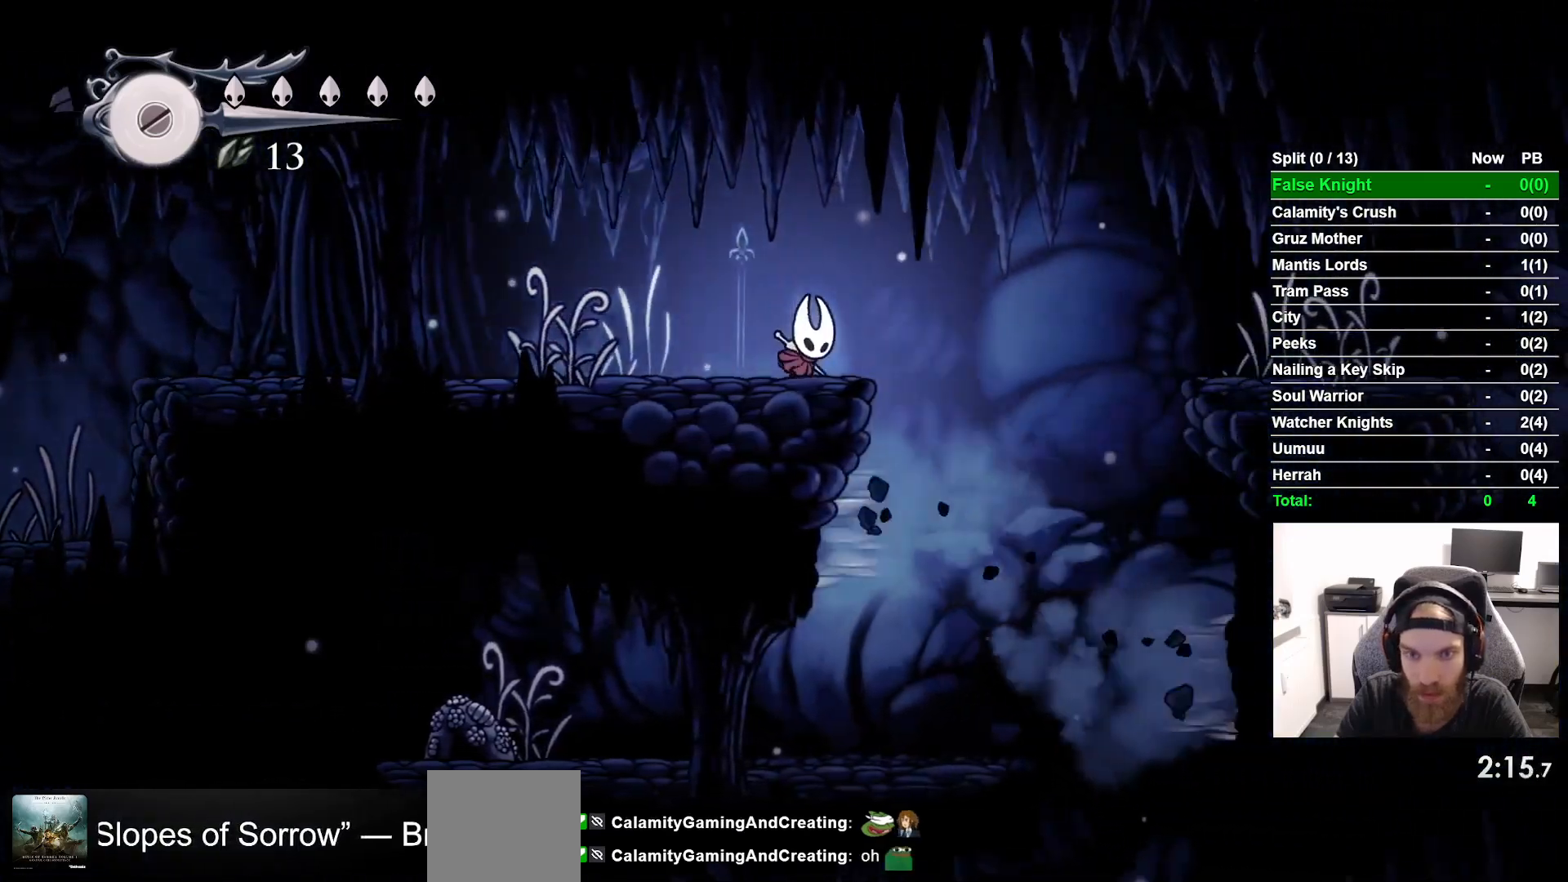
{"buttons": ["CROSS", "DPAD_RIGHT"], "left_stick": "center", "right_stick": "center", "button_events": [[83, "CROSS", "down"]]}
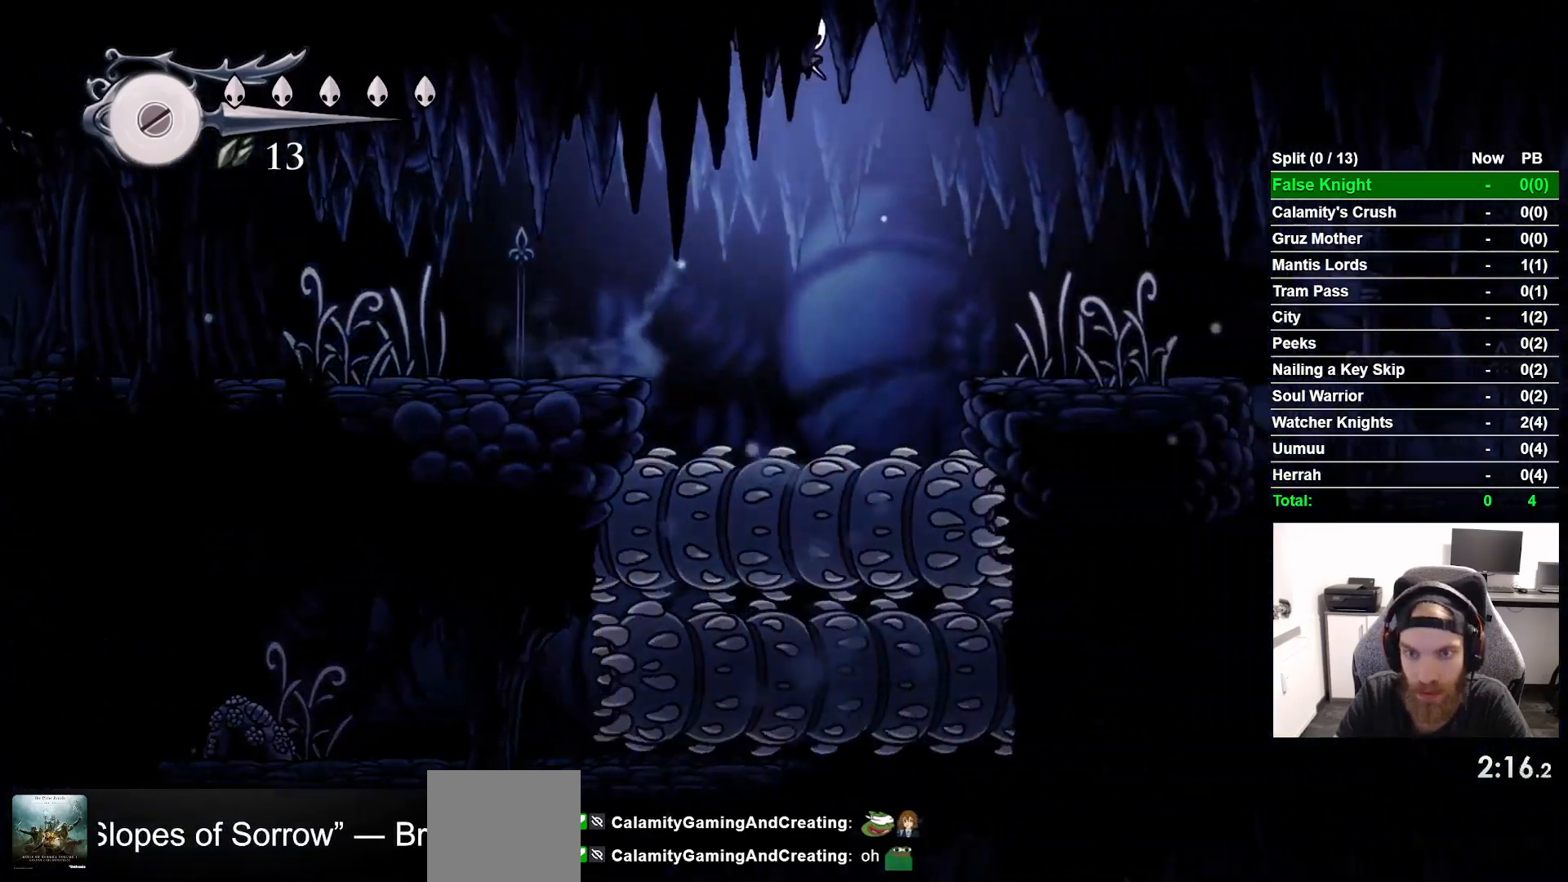
{"buttons": ["DPAD_RIGHT"], "left_stick": "center", "right_stick": "center", "button_events": [[267, "CROSS", "up"]]}
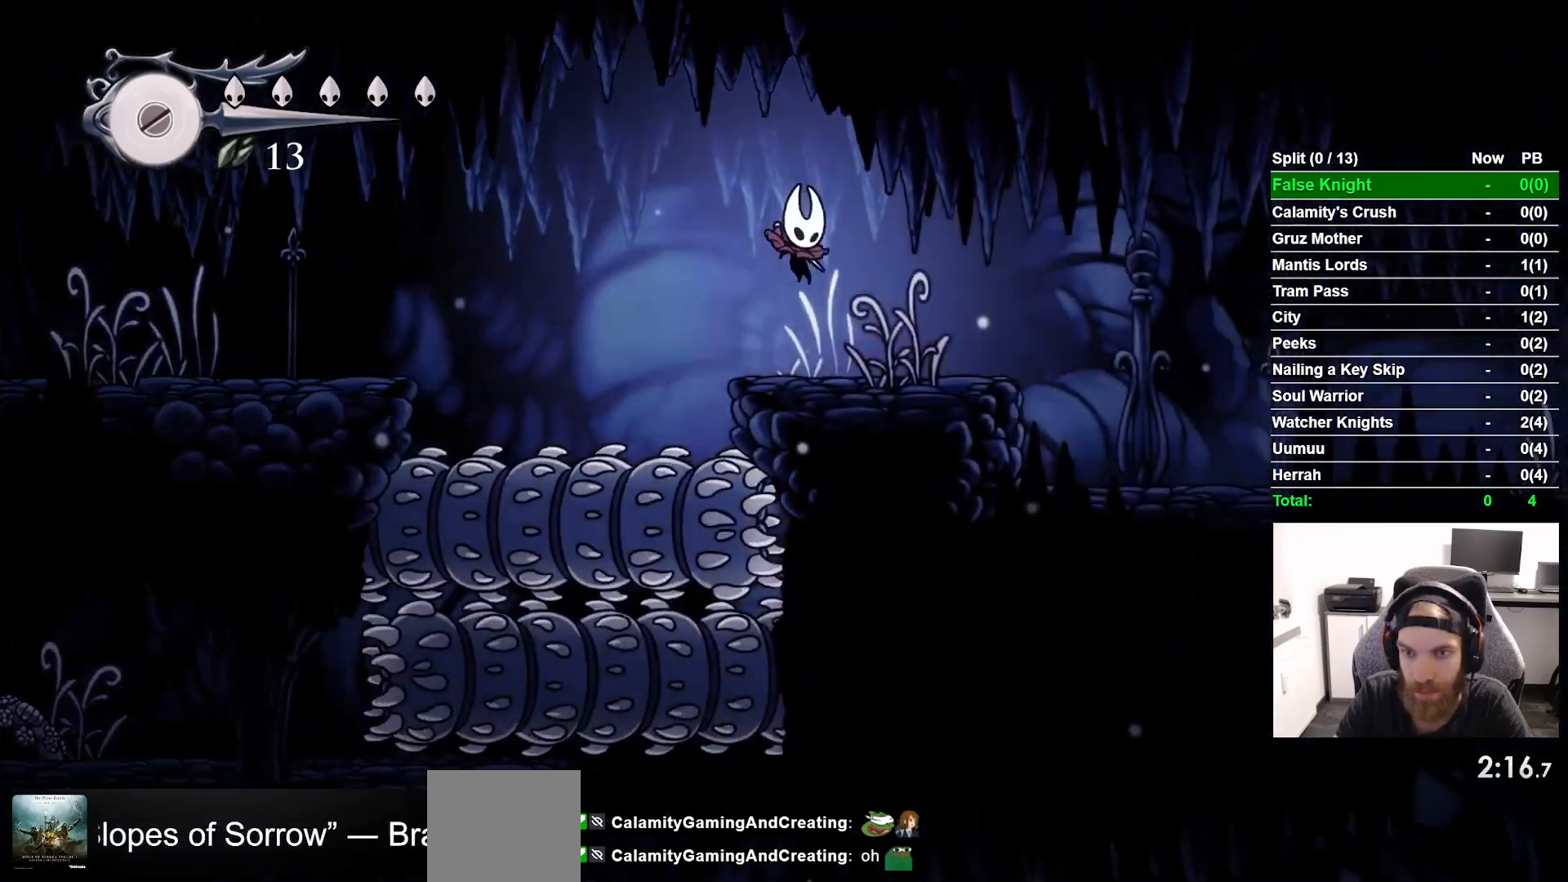
{"buttons": ["DPAD_RIGHT"], "left_stick": "center", "right_stick": "center", "button_events": [[133, "CROSS", "down"], [250, "CROSS", "up"]]}